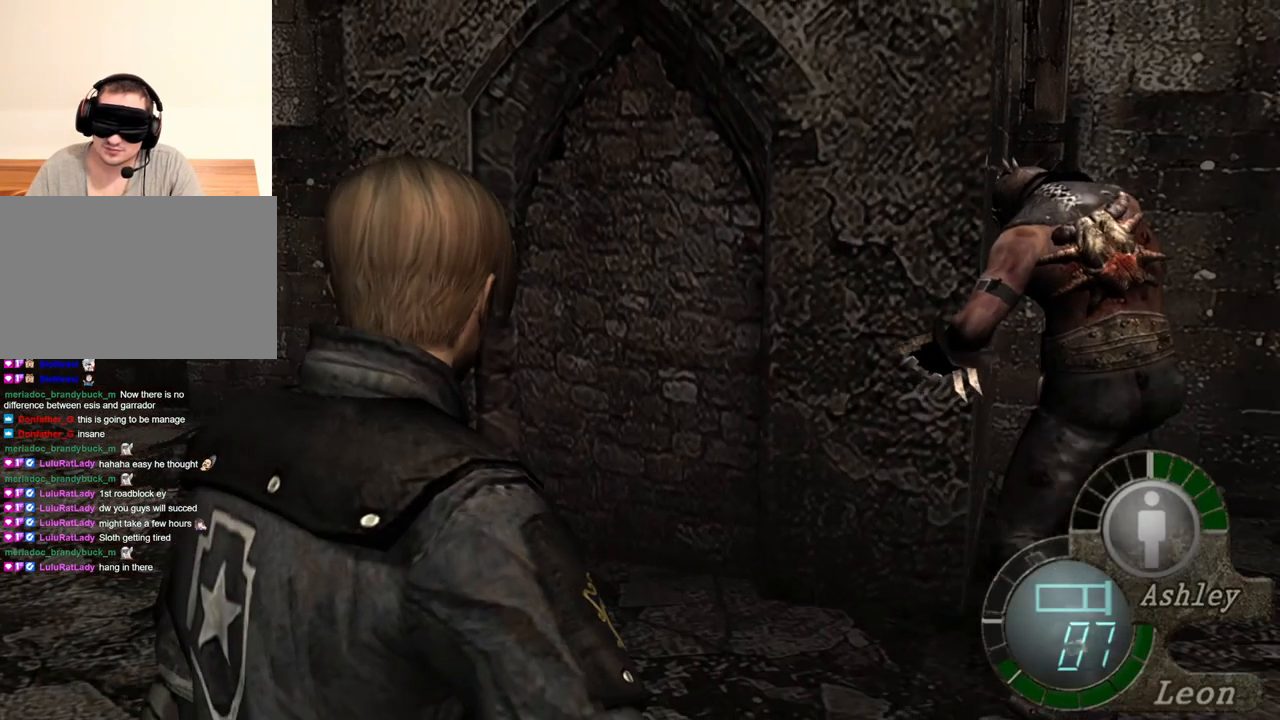
Gameplay with keyboard and mouse; each line is a JSON object with the keys and mouse buttons held at the frame after it. "events" lists presses ("down") and releases ("up") of "1", "2", "3", "4", "5", "a", "alt", "b", "c", "ctrl", "d", "e", "f", "g", "q", "r", "s", "shift", "space", "t", "tab", "tilde", "v", "w", "x", "z", "mouse_left", "mouse_wheel", "mouse_right", "mouse_mb4" and "mouse_mb5" between this image and that frame as [ms after this image, input, new state], when the widget could be followed in between. "mouse_left", "mouse_wheel", "mouse_right", "mouse_mb4", "mouse_mb5" = the "left", "wheel", "right", "mb4", "mb5" buttons of the "mouse" list. No other keys are recorded. "wheel" means that the mouse wheel is clicked or scrolled. Mouse movement is not recorded.
{"keys": [], "mouse": [], "events": [[200, "e", "down"], [300, "e", "up"]]}
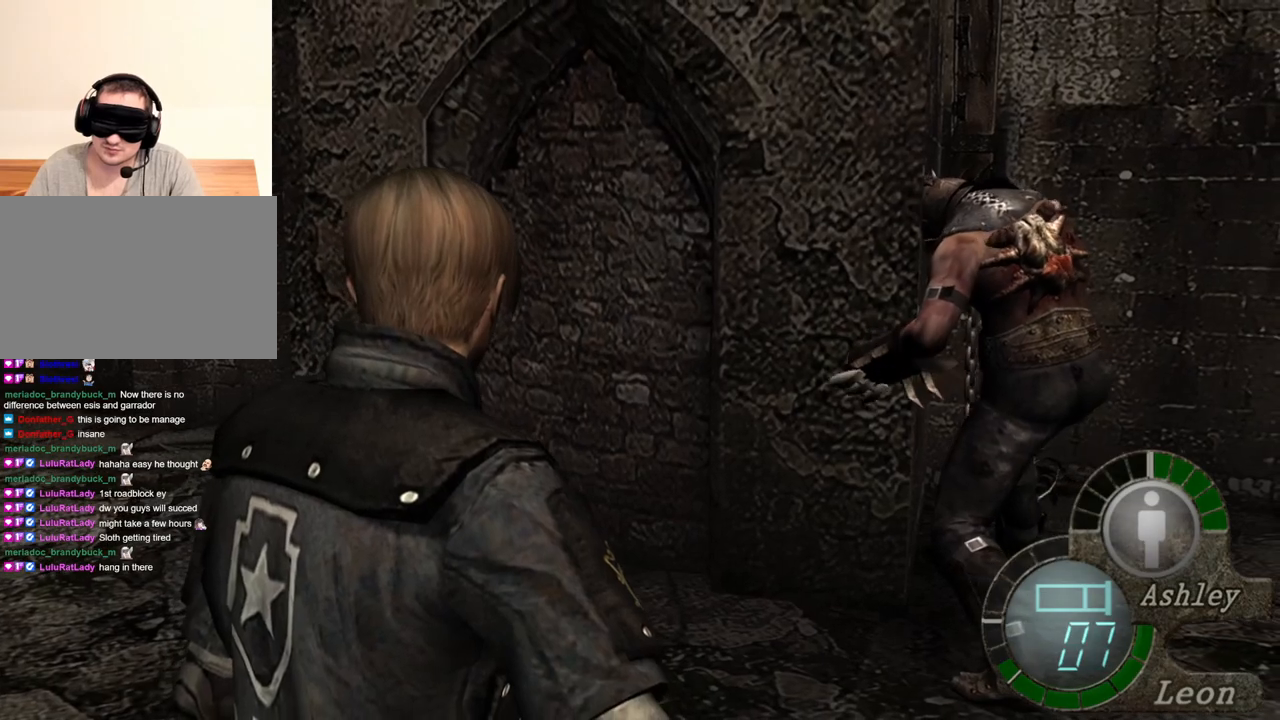
{"keys": [], "mouse": [], "events": [[200, "e", "down"], [300, "e", "up"], [367, "e", "down"], [467, "e", "up"]]}
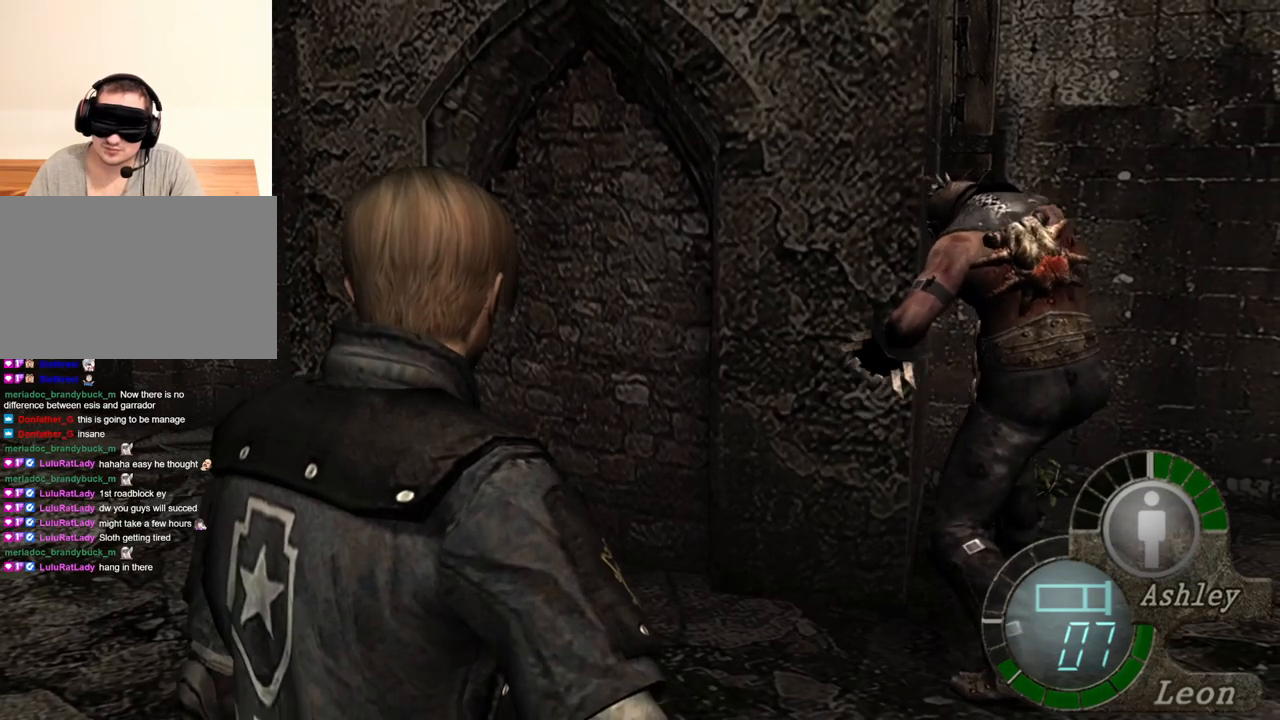
{"keys": [], "mouse": [], "events": []}
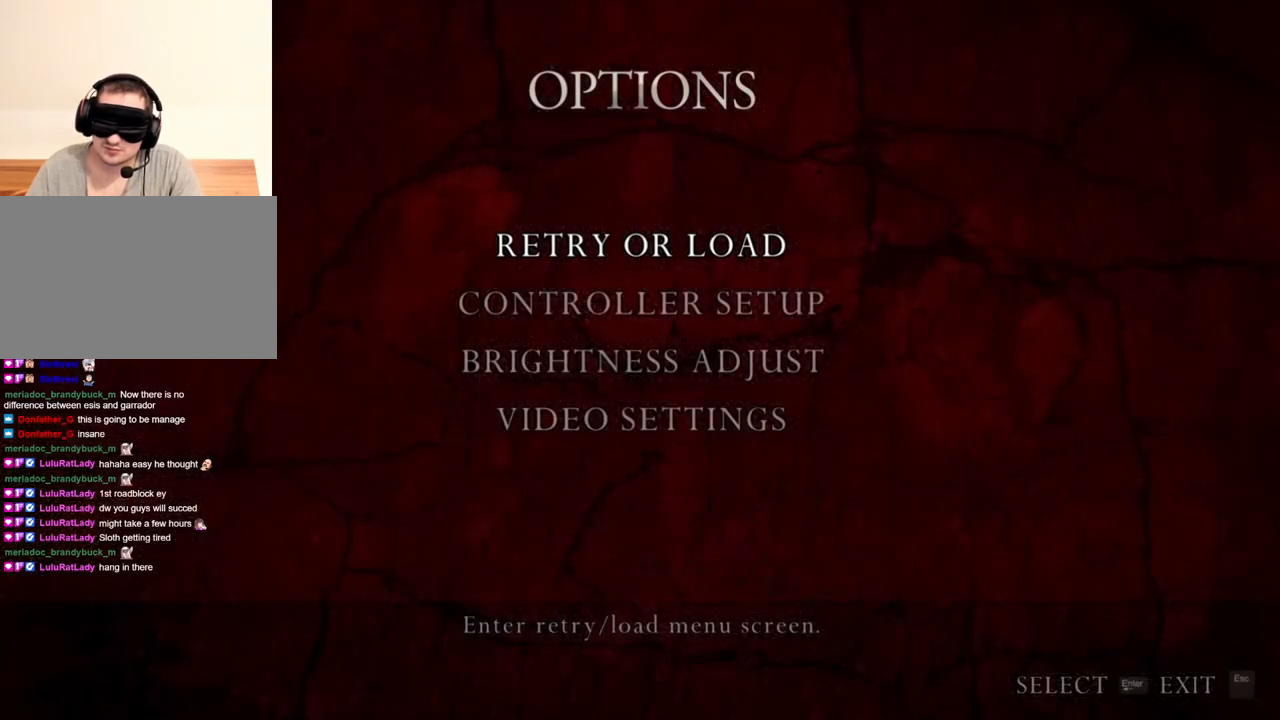
{"keys": [], "mouse": [], "events": []}
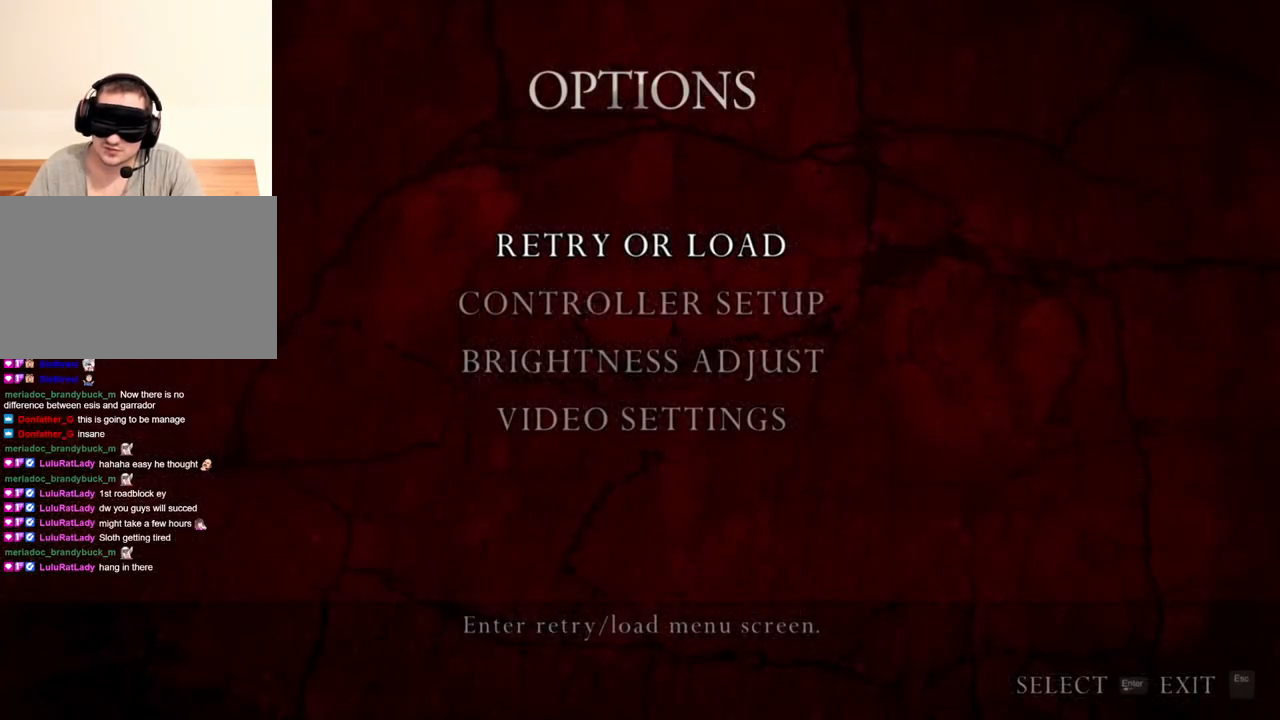
{"keys": [], "mouse": [], "events": []}
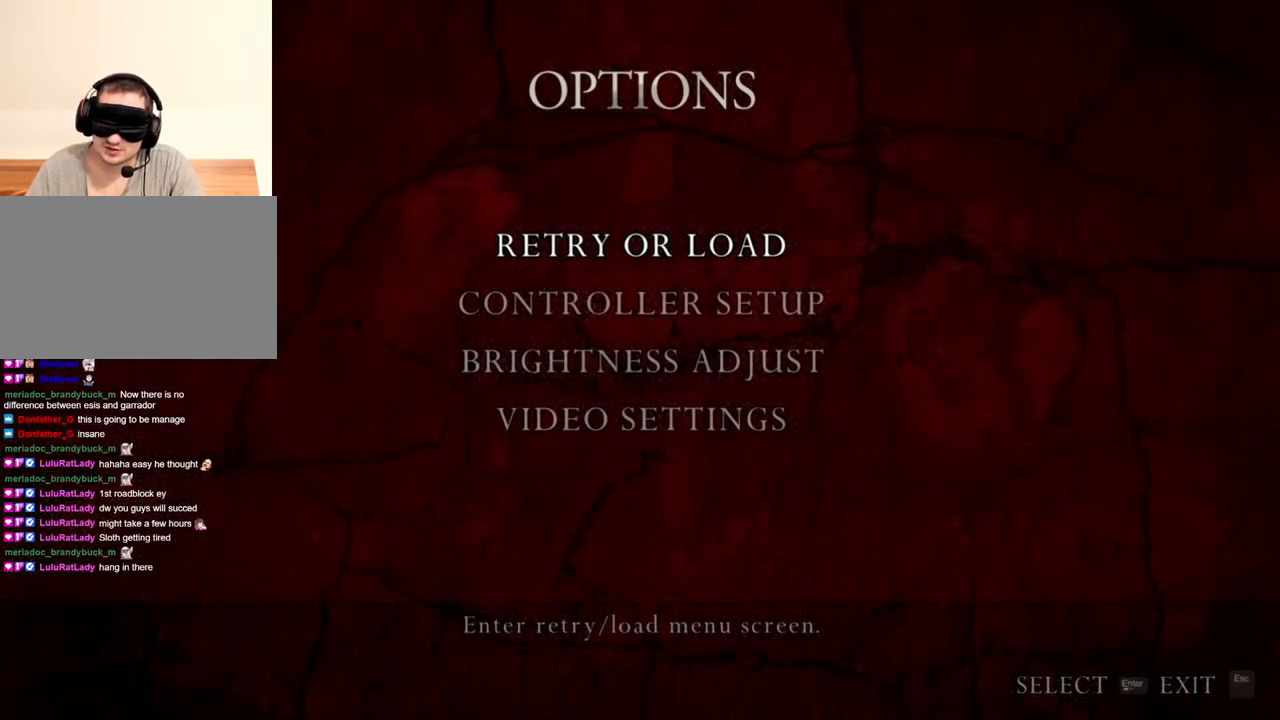
{"keys": [], "mouse": [], "events": []}
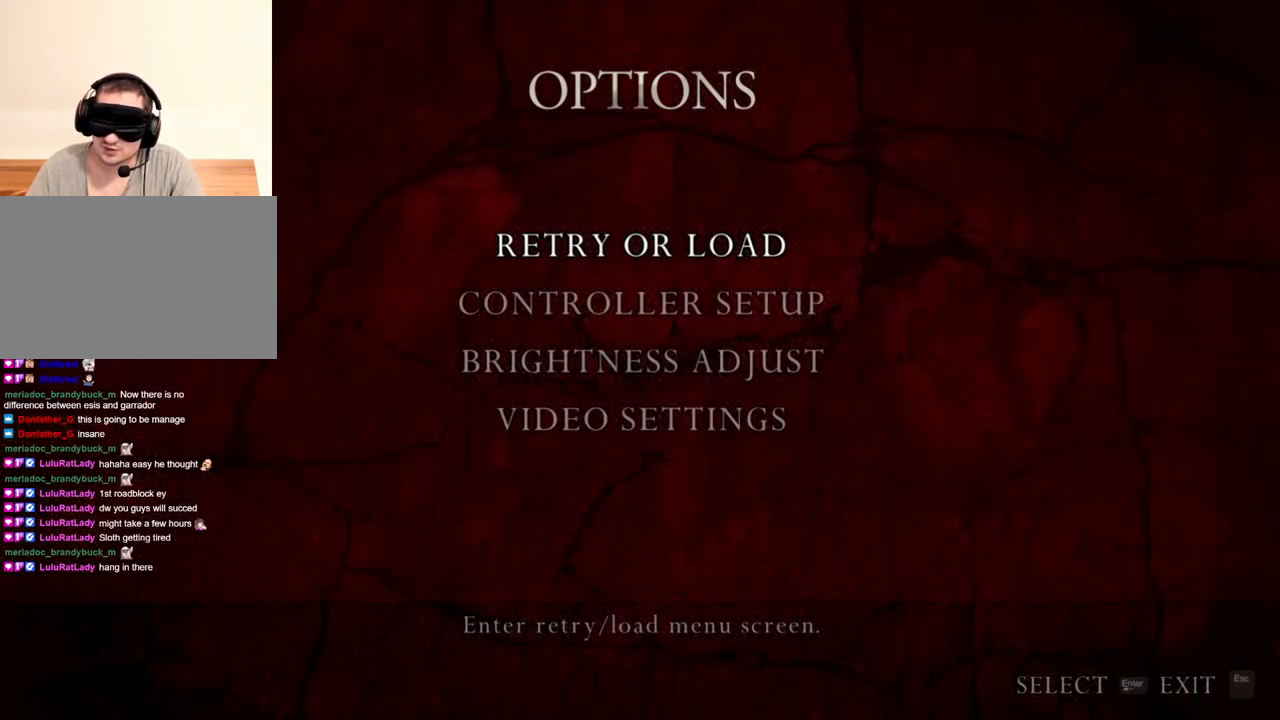
{"keys": [], "mouse": [], "events": []}
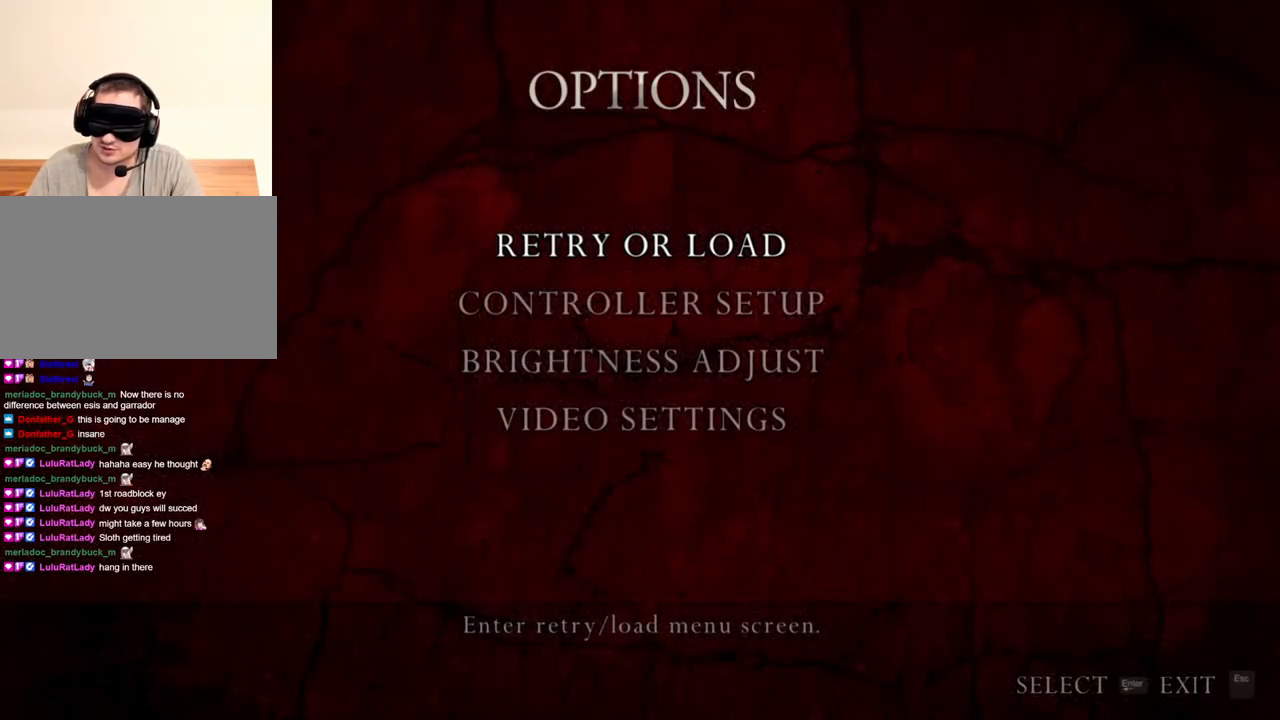
{"keys": [], "mouse": [], "events": []}
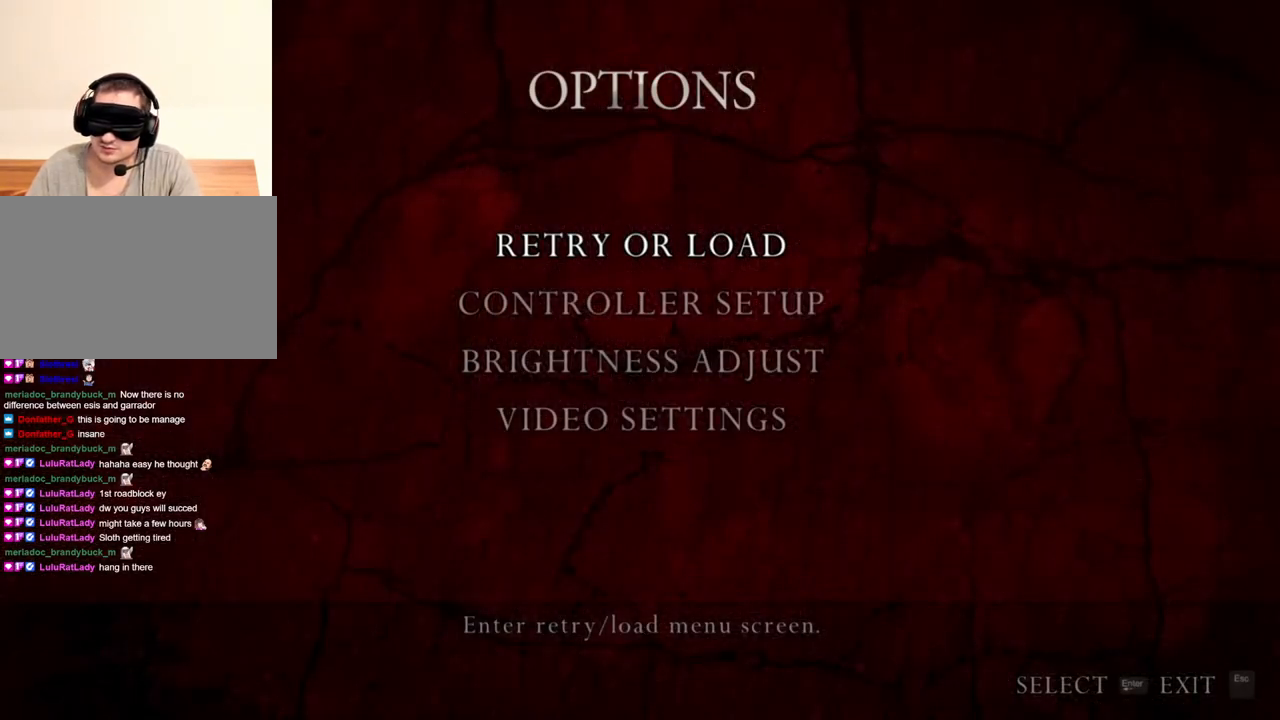
{"keys": [], "mouse": [], "events": []}
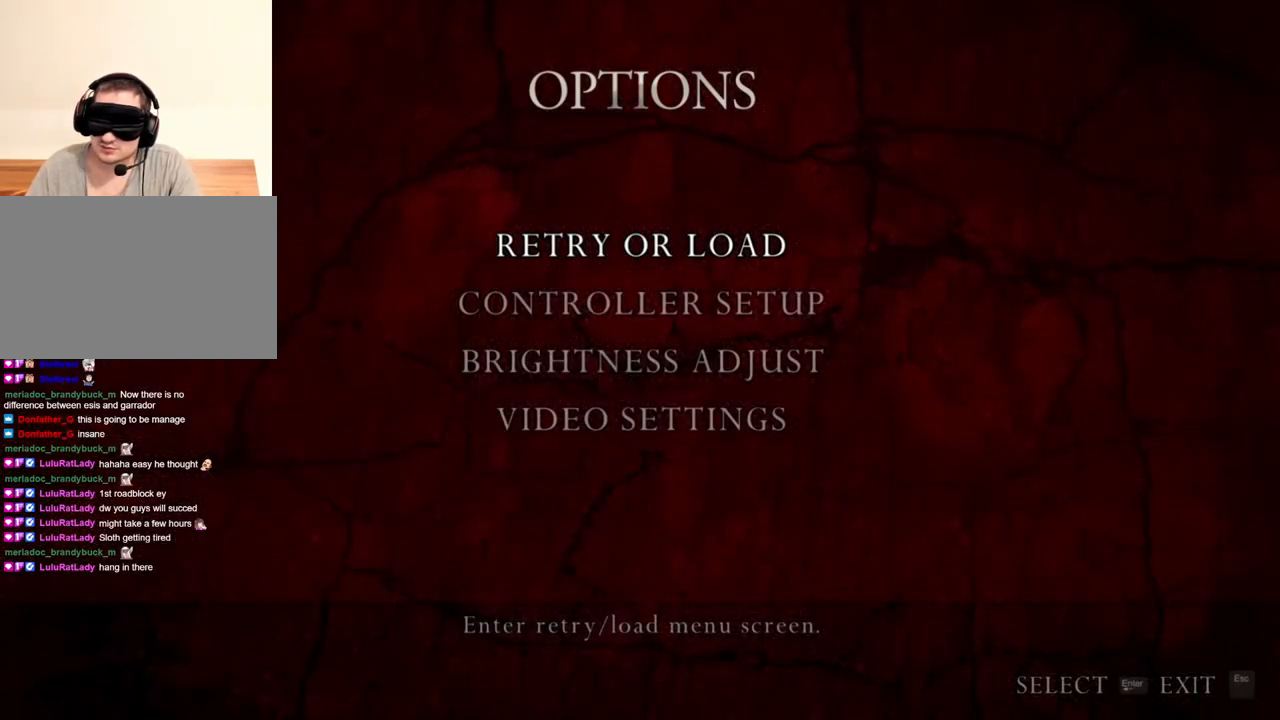
{"keys": [], "mouse": [], "events": []}
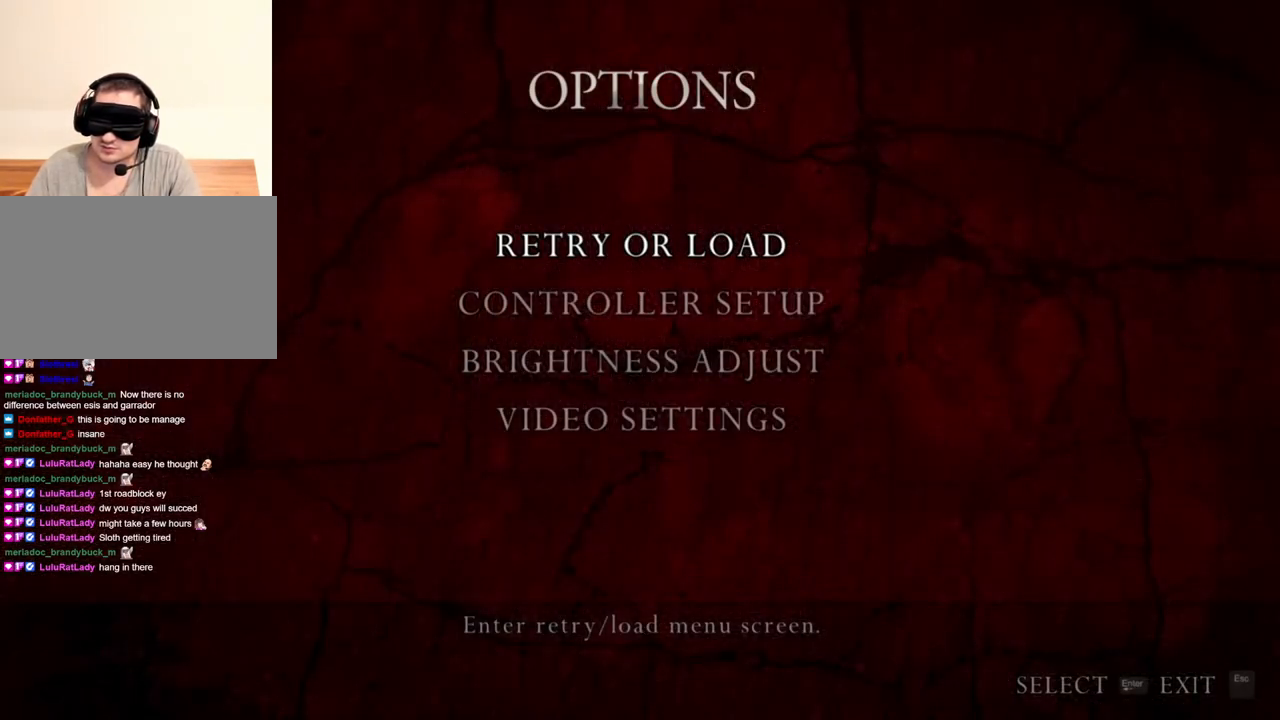
{"keys": [], "mouse": [], "events": [[267, "d", "down"], [500, "d", "up"]]}
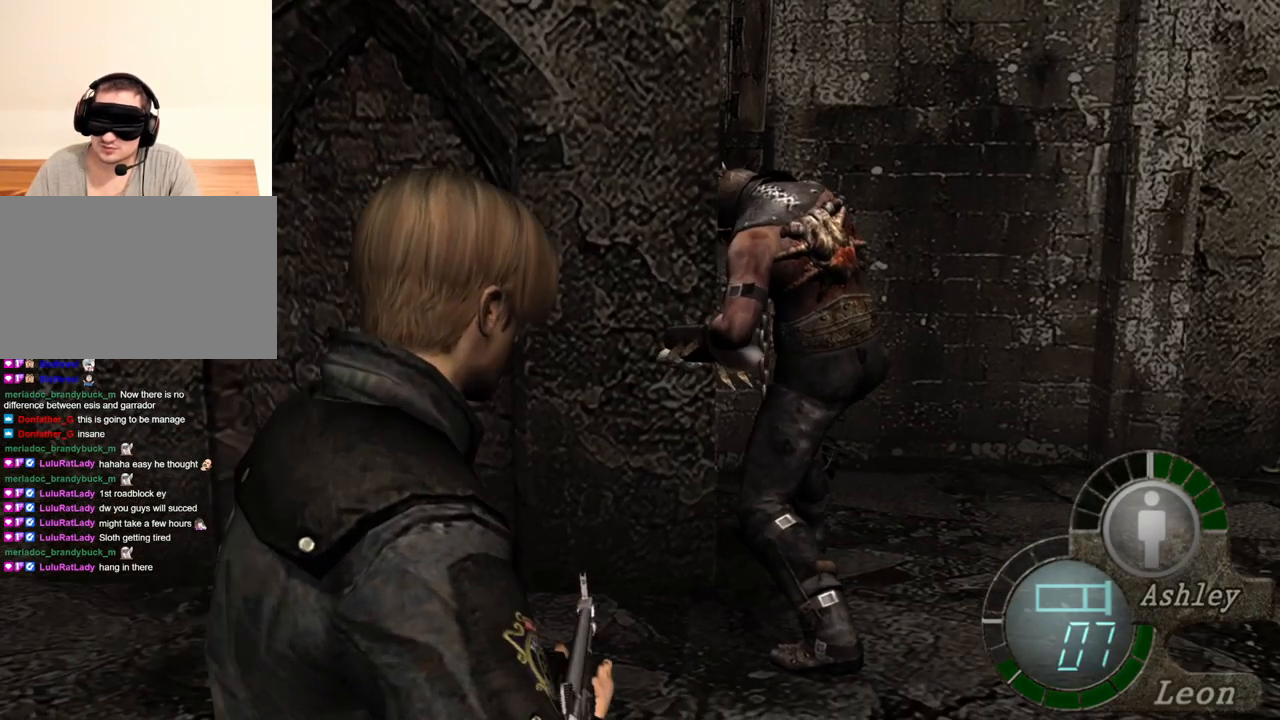
{"keys": [], "mouse": [], "events": [[100, "d", "down"], [133, "d", "up"]]}
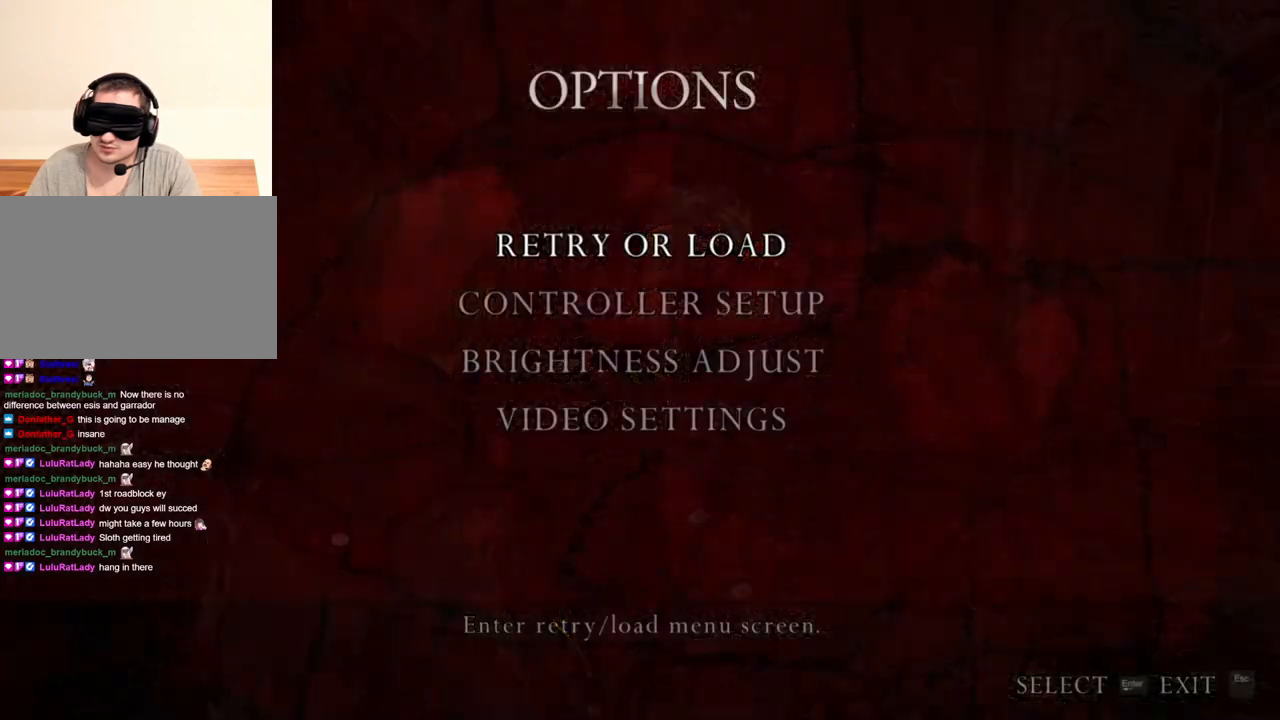
{"keys": [], "mouse": [], "events": []}
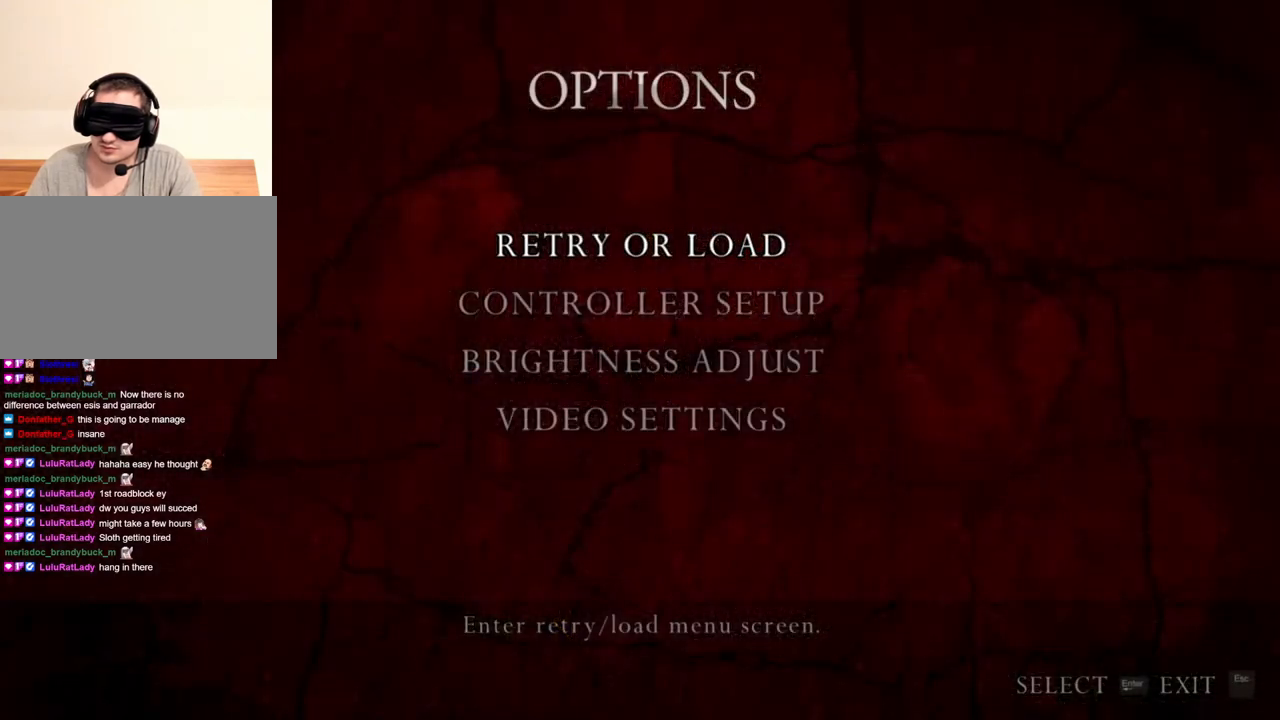
{"keys": [], "mouse": [], "events": []}
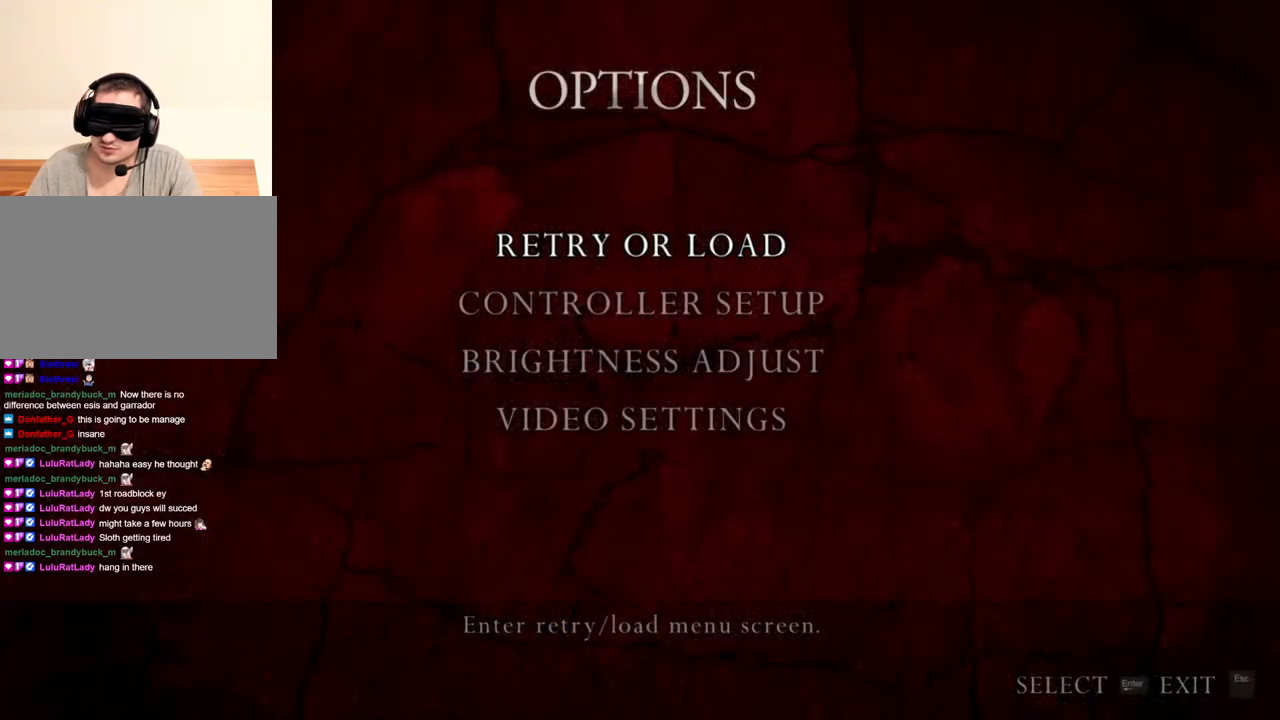
{"keys": [], "mouse": [], "events": []}
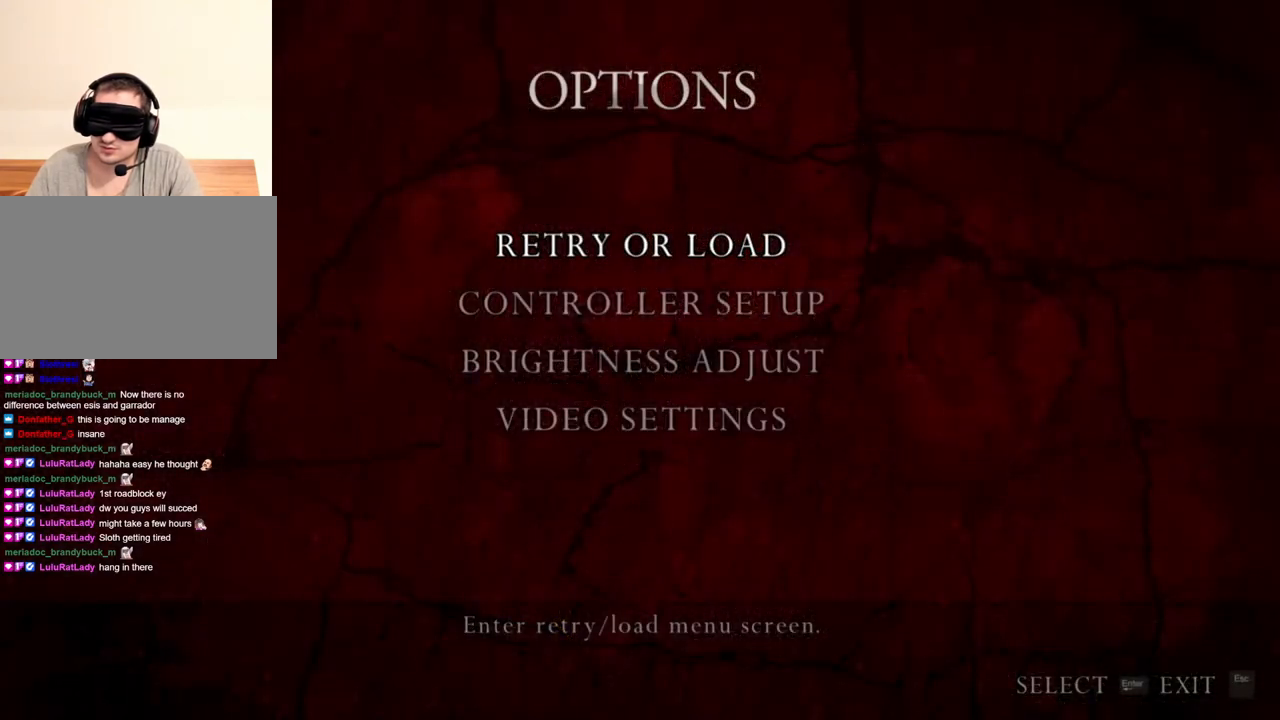
{"keys": [], "mouse": [], "events": []}
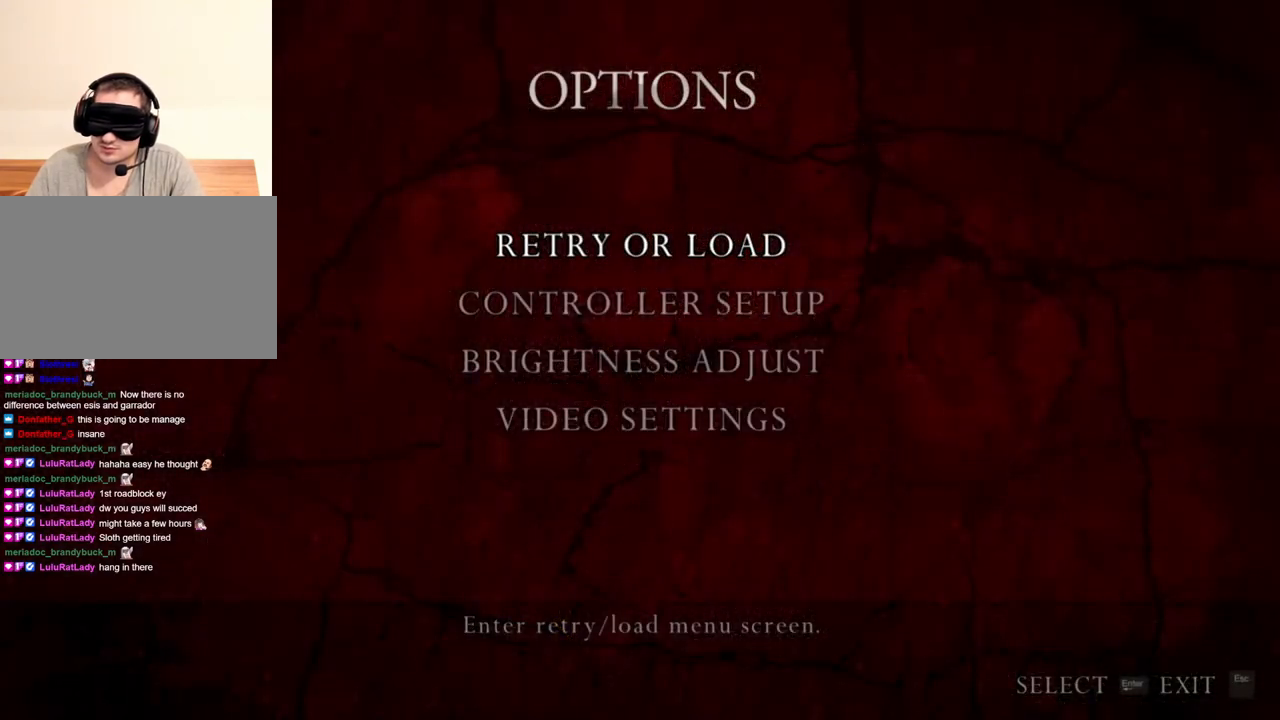
{"keys": [], "mouse": [], "events": []}
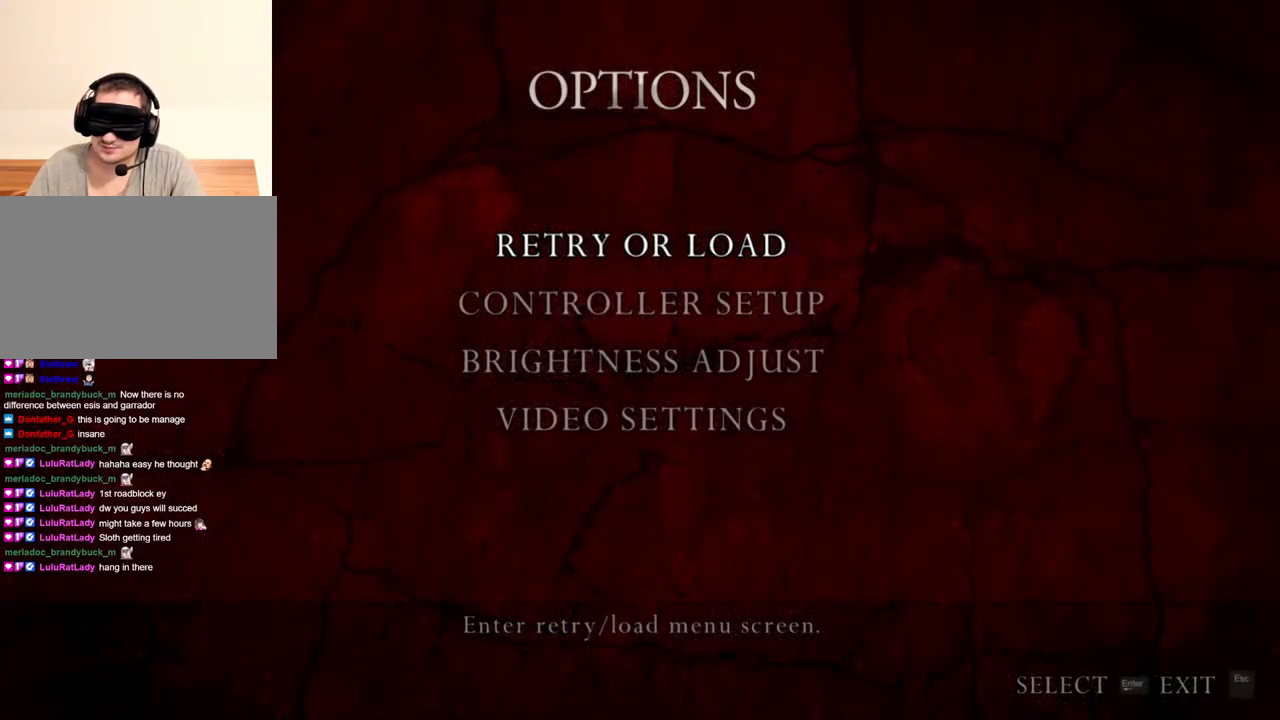
{"keys": [], "mouse": [], "events": []}
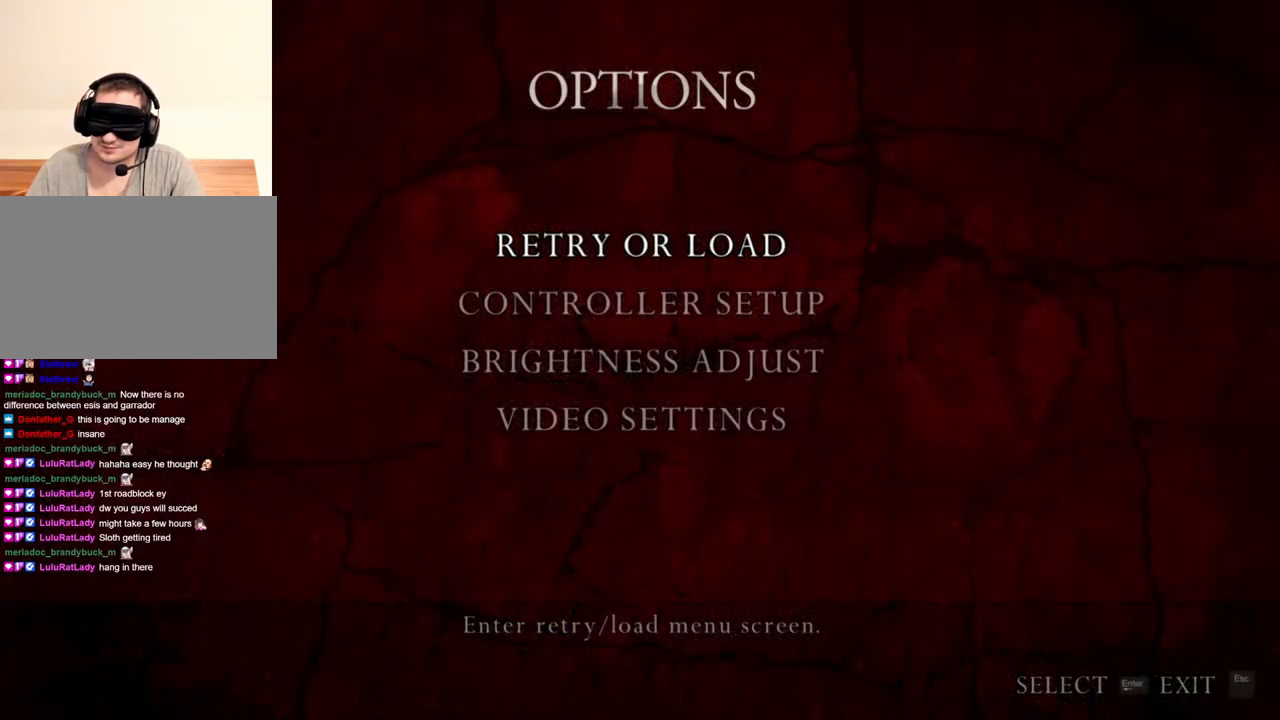
{"keys": [], "mouse": [], "events": []}
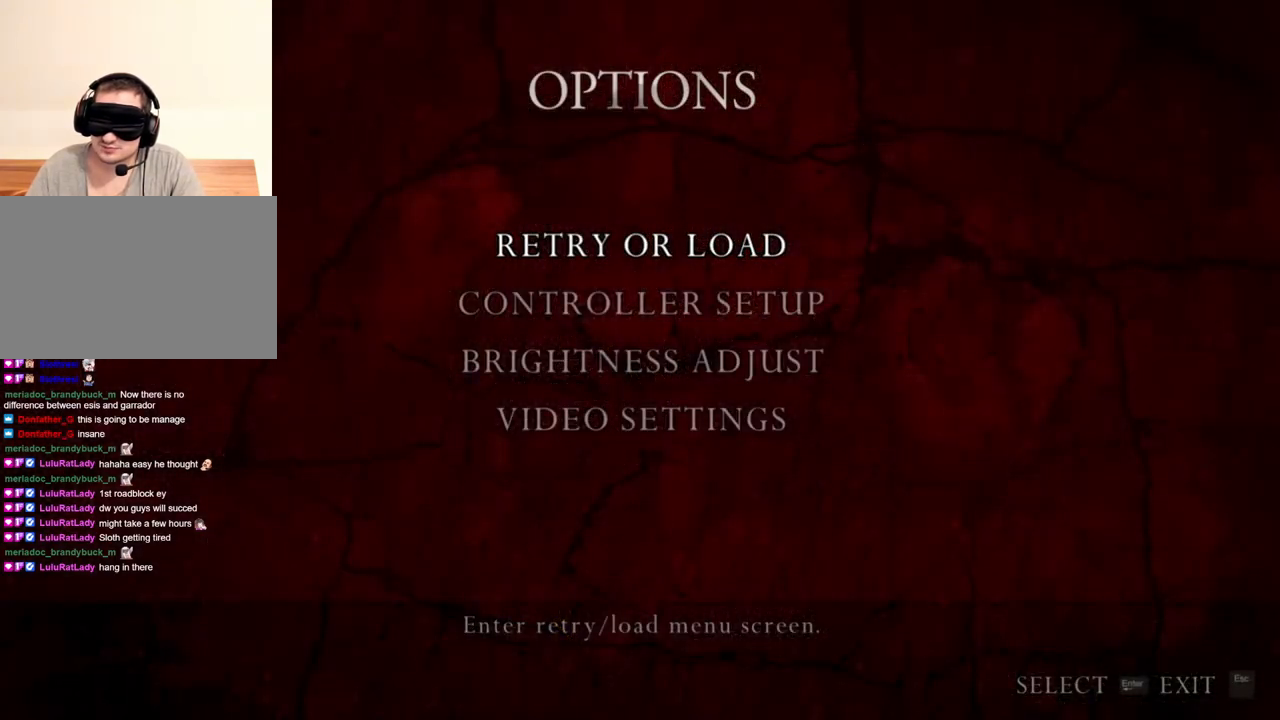
{"keys": [], "mouse": [], "events": []}
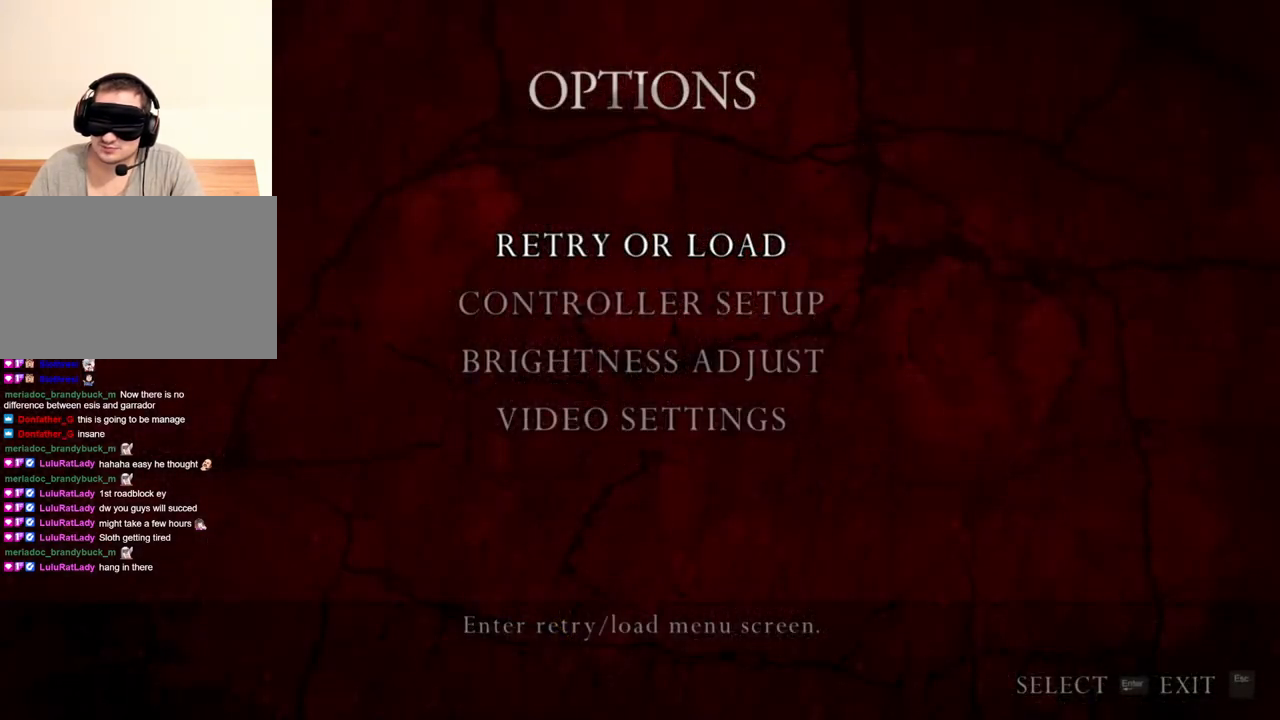
{"keys": [], "mouse": ["right"], "events": [[433, "mouse_right", "down"]]}
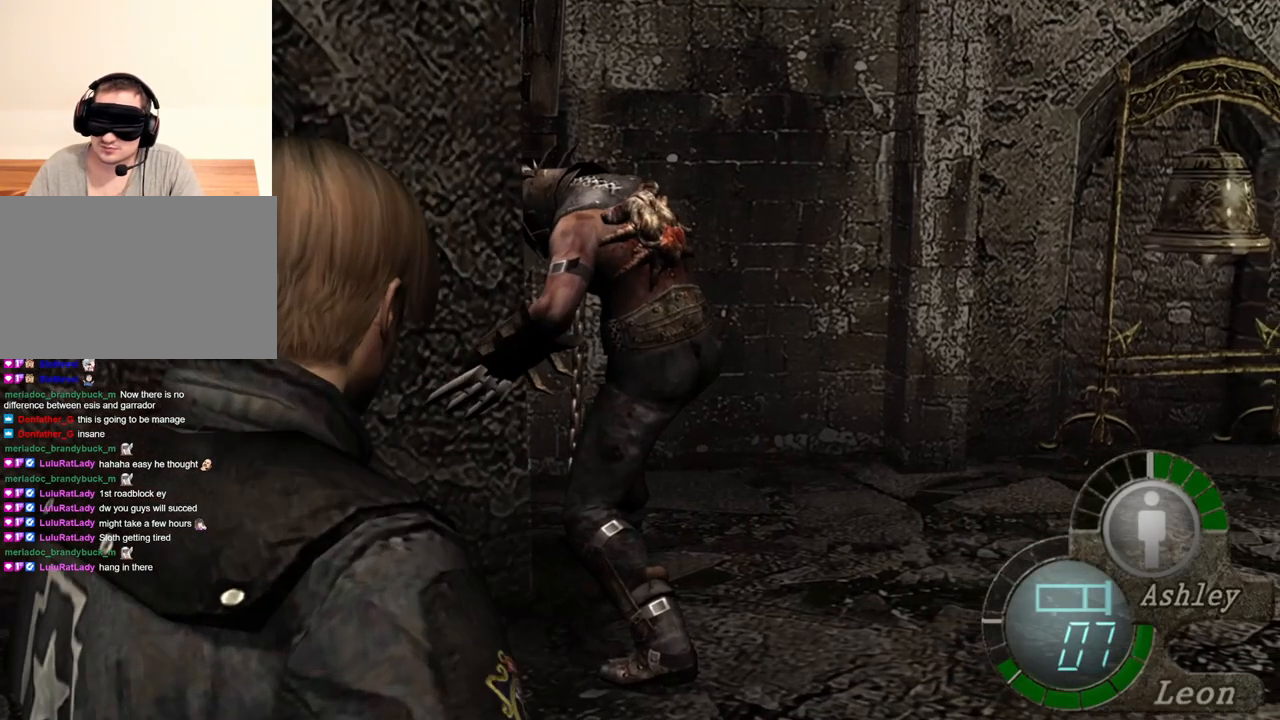
{"keys": [], "mouse": ["right"], "events": [[167, "mouse_left", "down"], [333, "mouse_left", "up"]]}
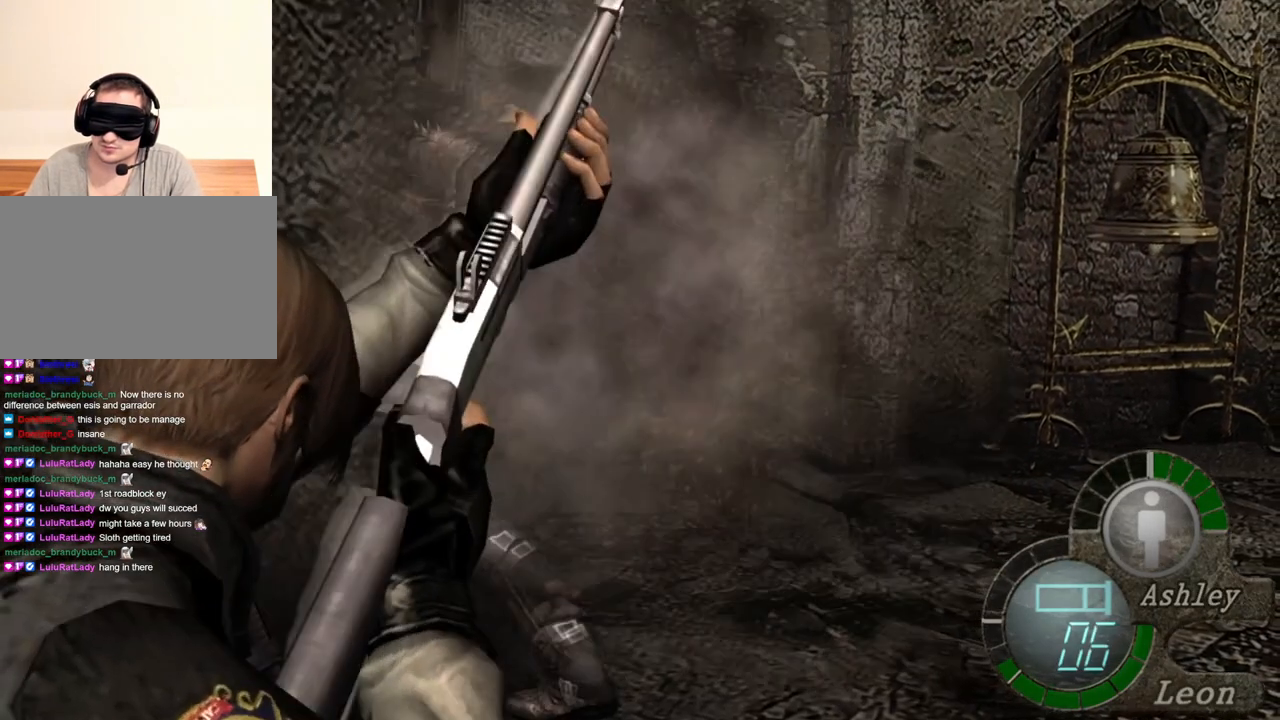
{"keys": [], "mouse": ["right"], "events": []}
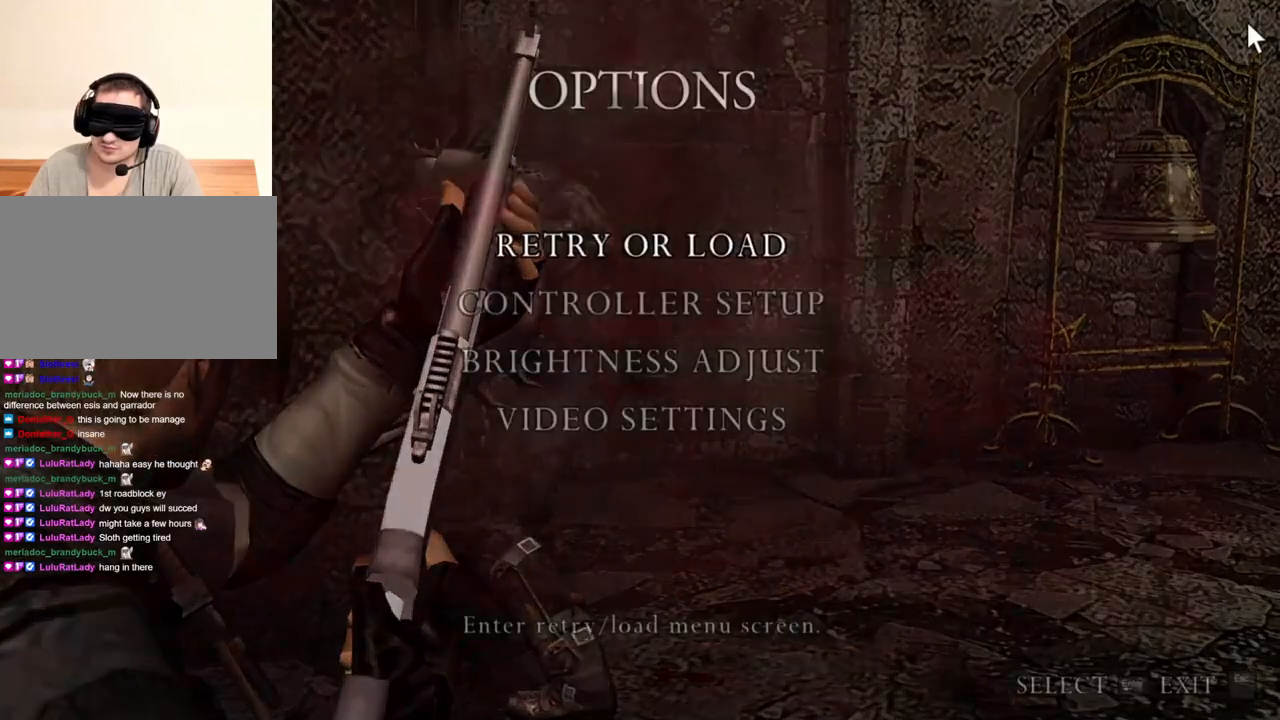
{"keys": [], "mouse": ["right"], "events": []}
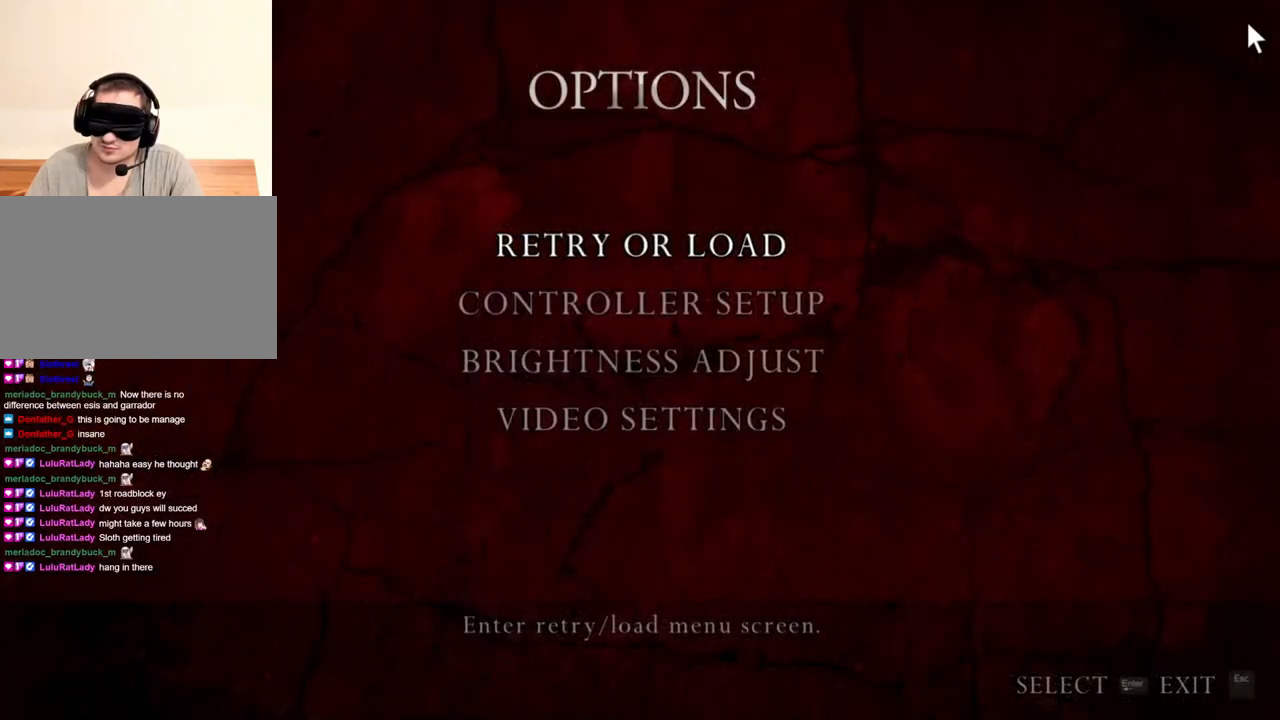
{"keys": [], "mouse": ["right"], "events": []}